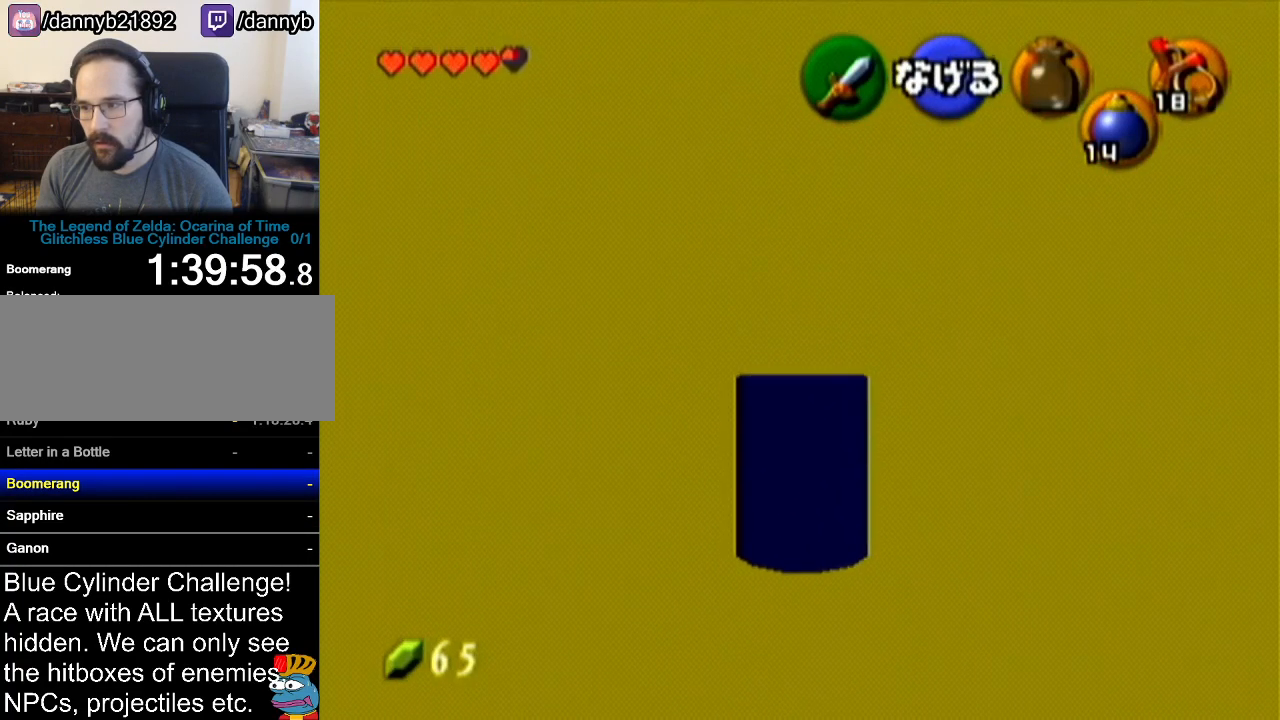
Gameplay with a controller (Nintendo layout); each line is a JSON object with the inputs held at the frame after it. "events" lists button and stick changes between this image and that frame as [ms after this image, input, new state], when the widget could be followed in between. Not read: L3 R3.
{"buttons": [], "left_stick": "up-right", "events": []}
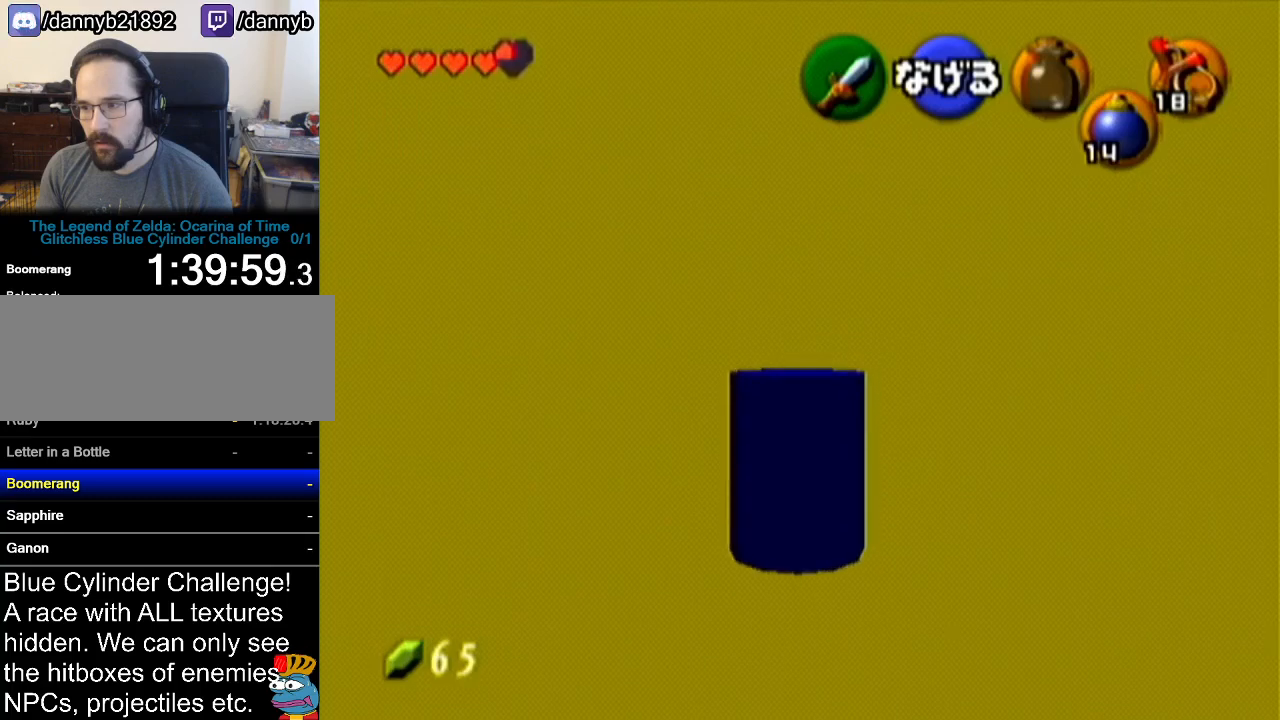
{"buttons": [], "left_stick": "up-right", "events": []}
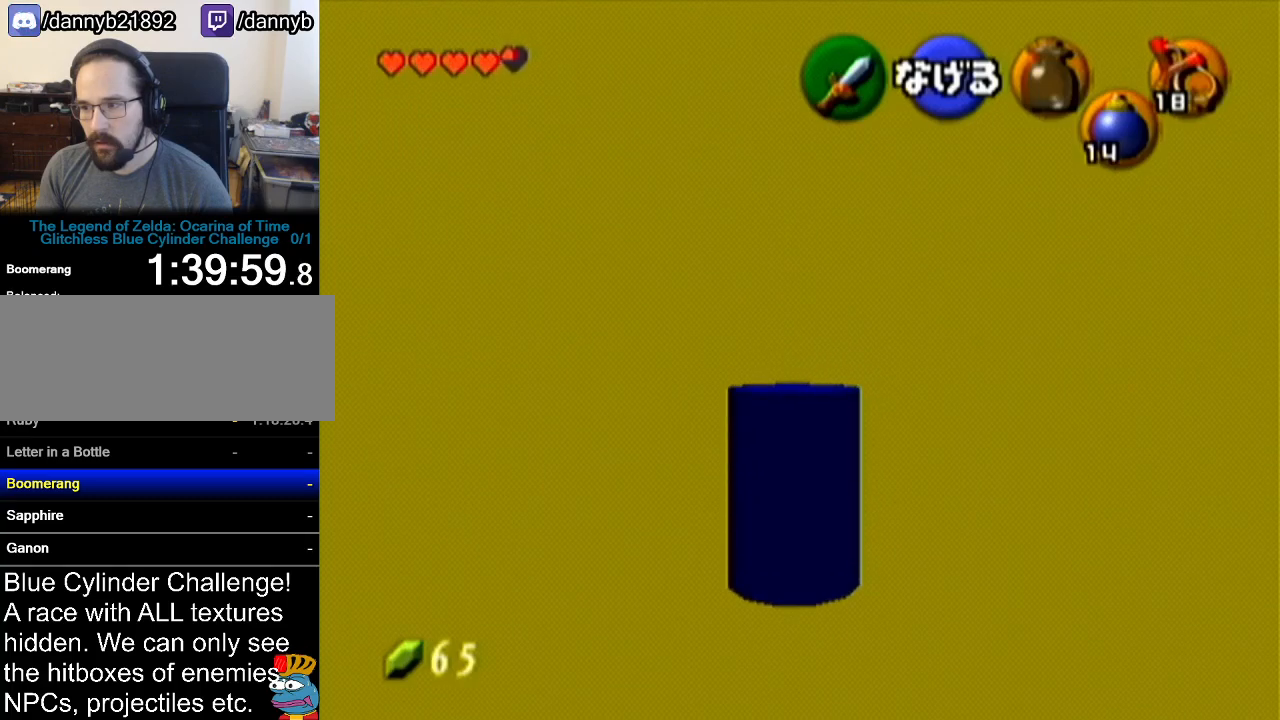
{"buttons": [], "left_stick": "up", "events": [[267, "left_stick", "up"]]}
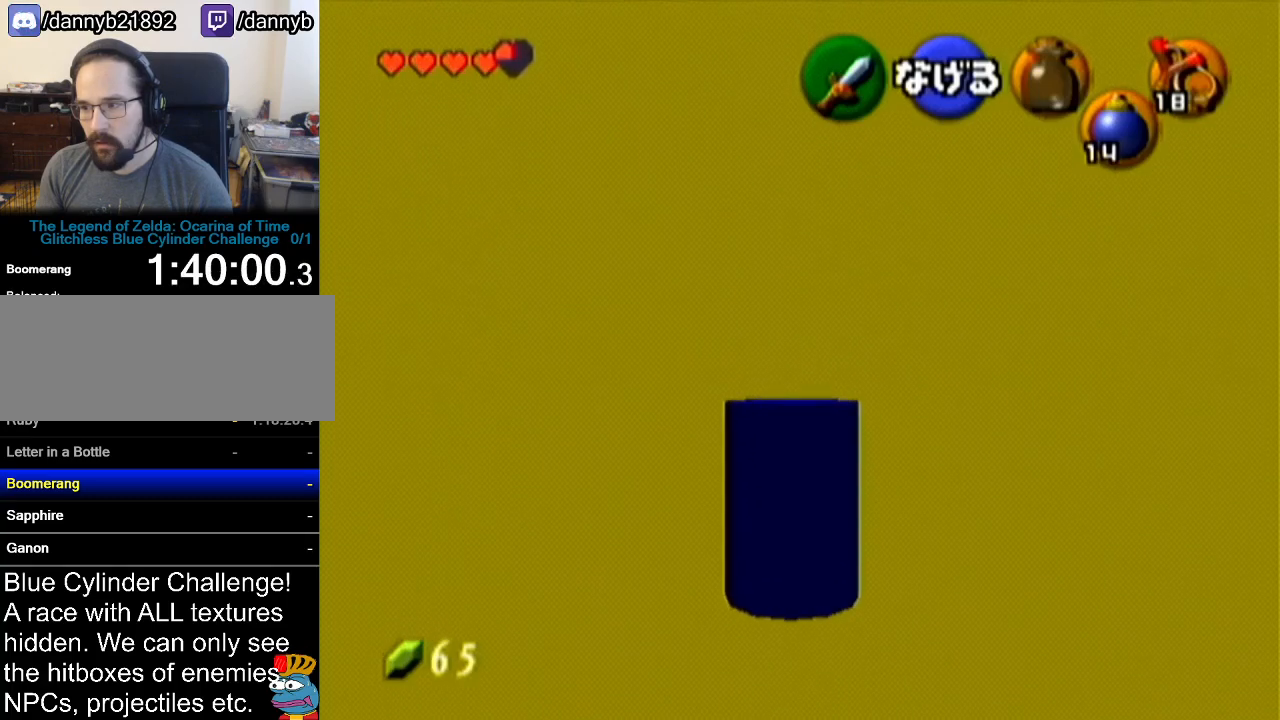
{"buttons": [], "left_stick": "up", "events": []}
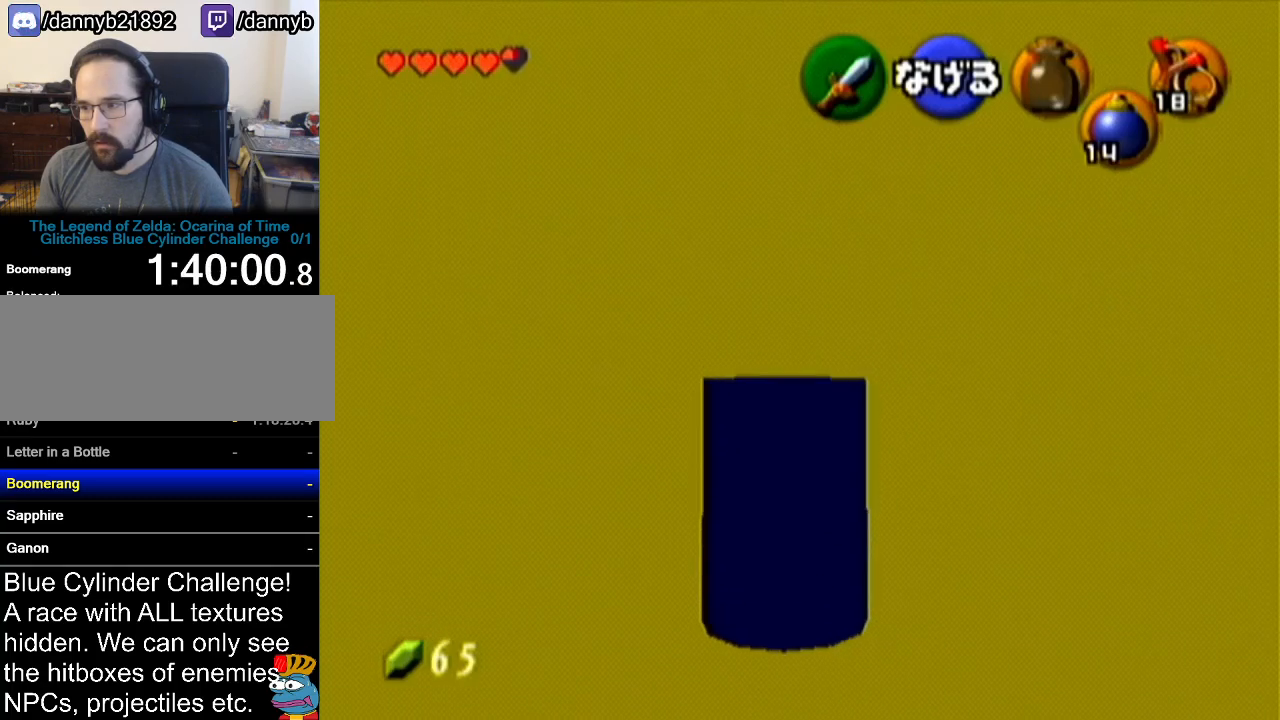
{"buttons": [], "left_stick": "up", "events": []}
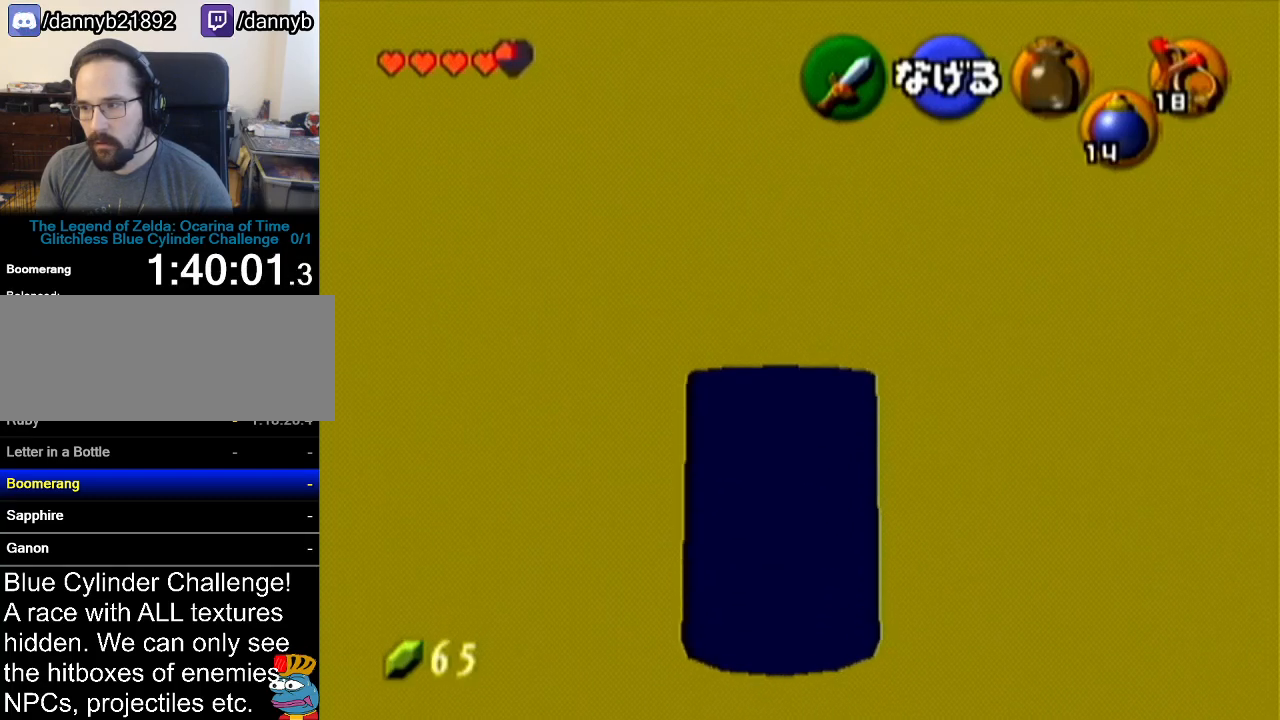
{"buttons": [], "left_stick": "up", "events": []}
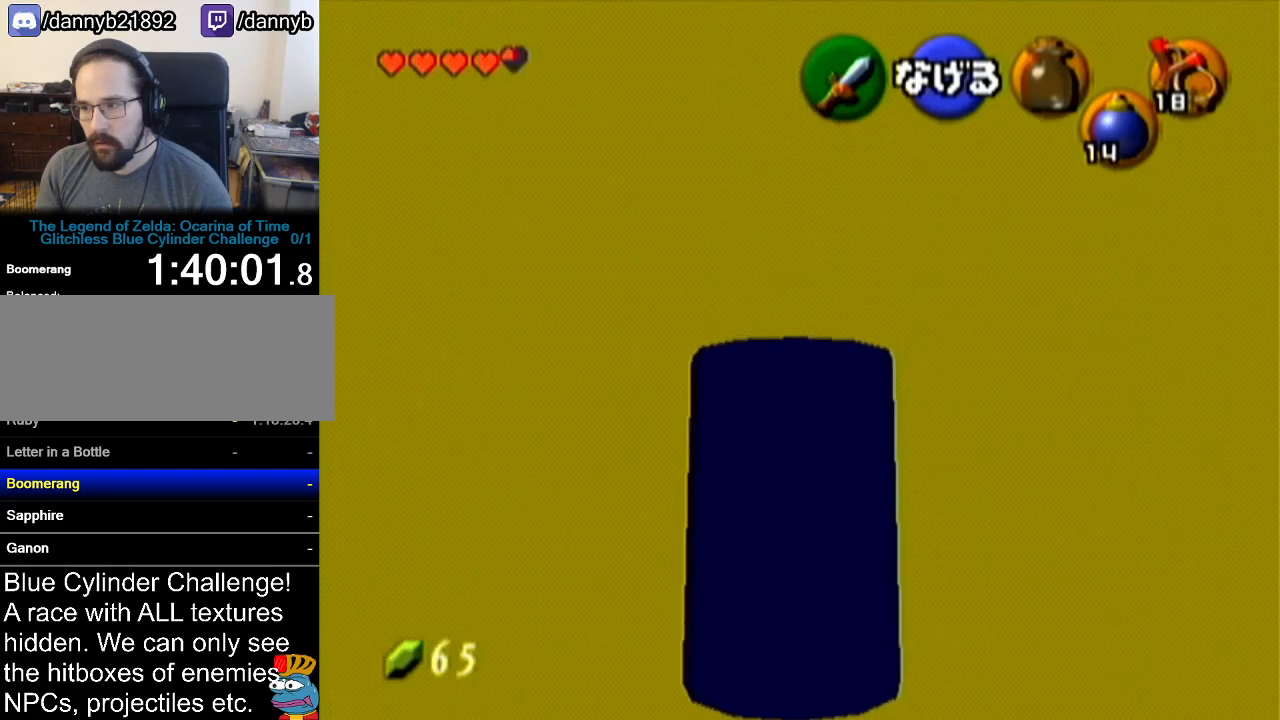
{"buttons": [], "left_stick": "up-right", "events": [[33, "left_stick", "up-right"]]}
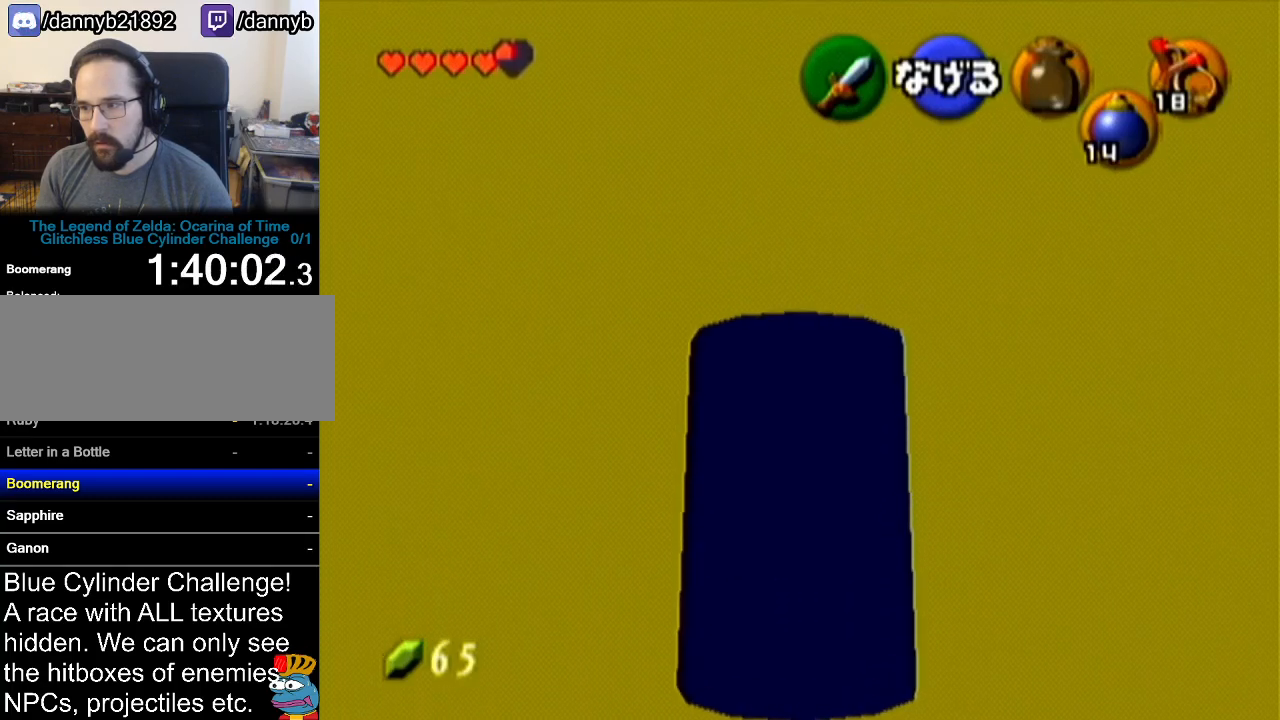
{"buttons": [], "left_stick": "up-right", "events": []}
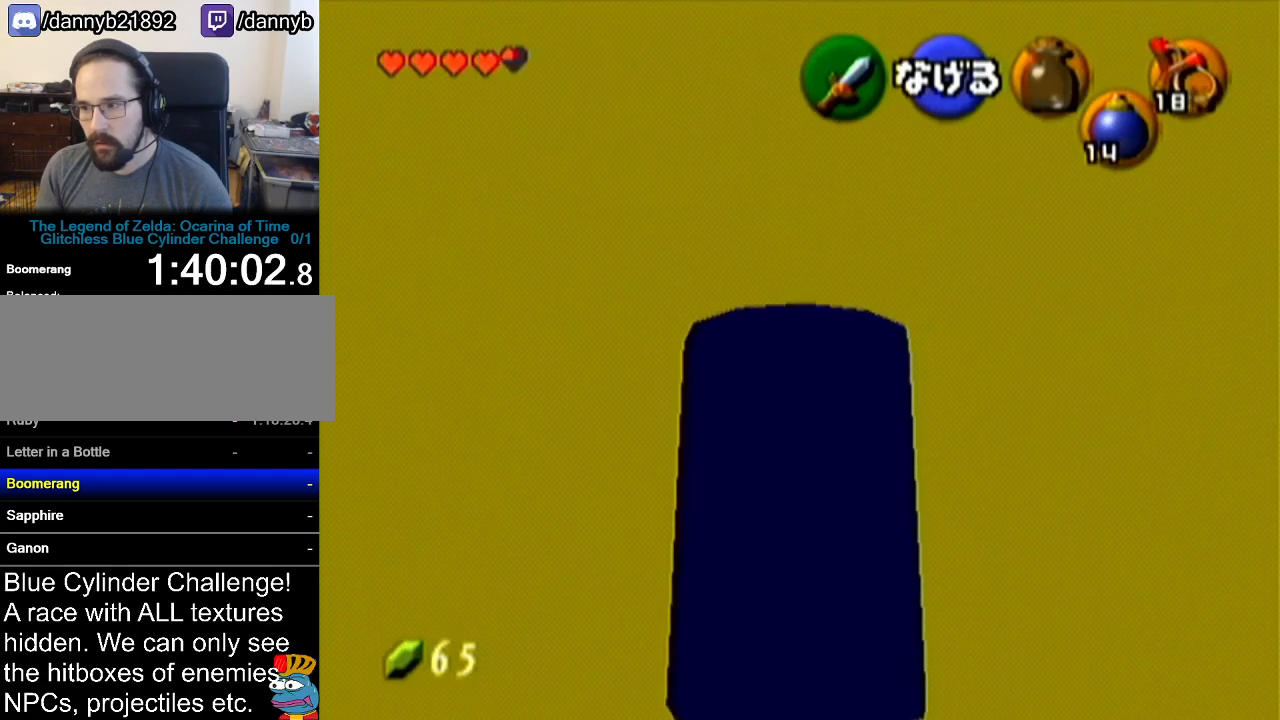
{"buttons": ["Z"], "left_stick": "center", "events": [[33, "left_stick", "up"], [384, "left_stick", "center"], [417, "Z", "down"]]}
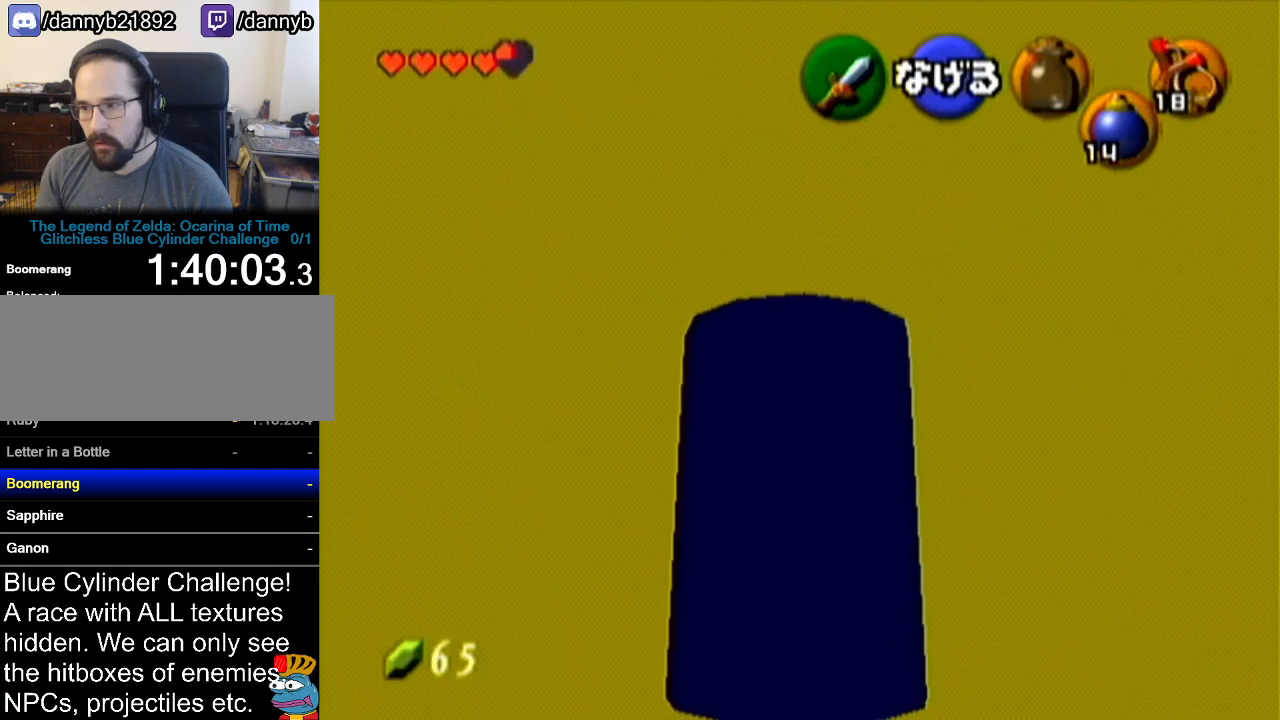
{"buttons": ["Z"], "left_stick": "down", "events": [[200, "left_stick", "down"]]}
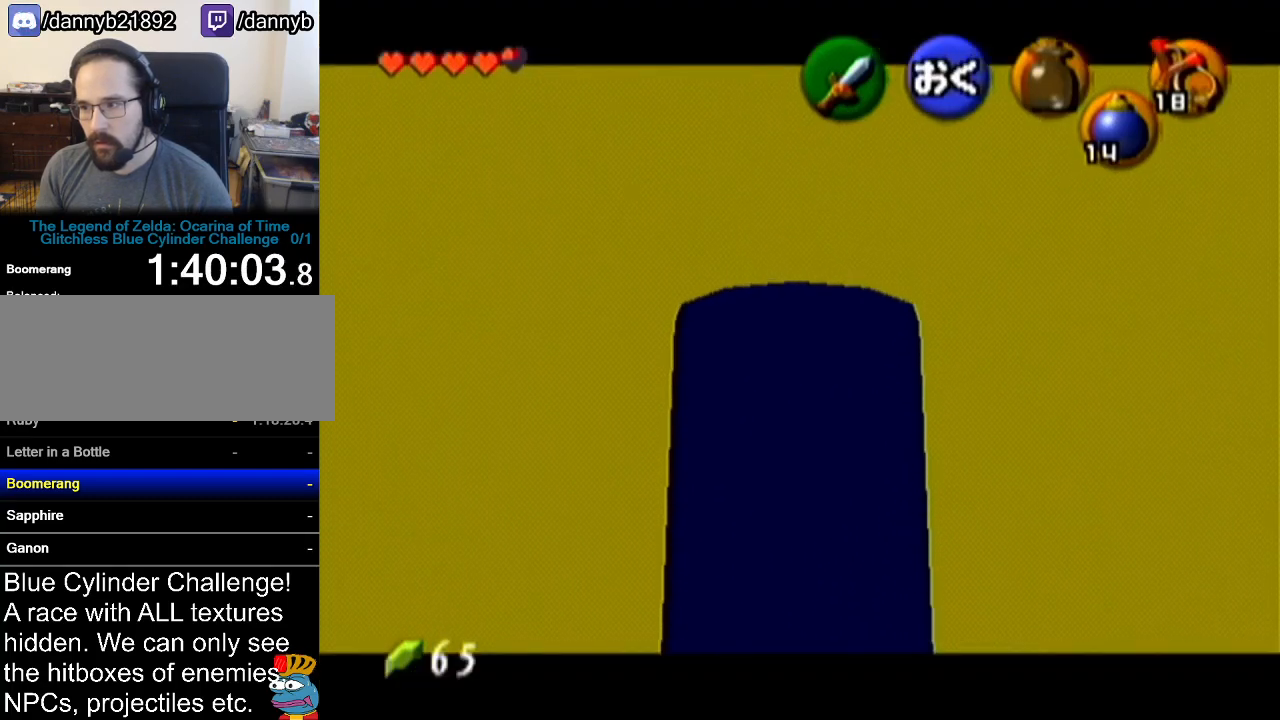
{"buttons": ["Z"], "left_stick": "down", "events": []}
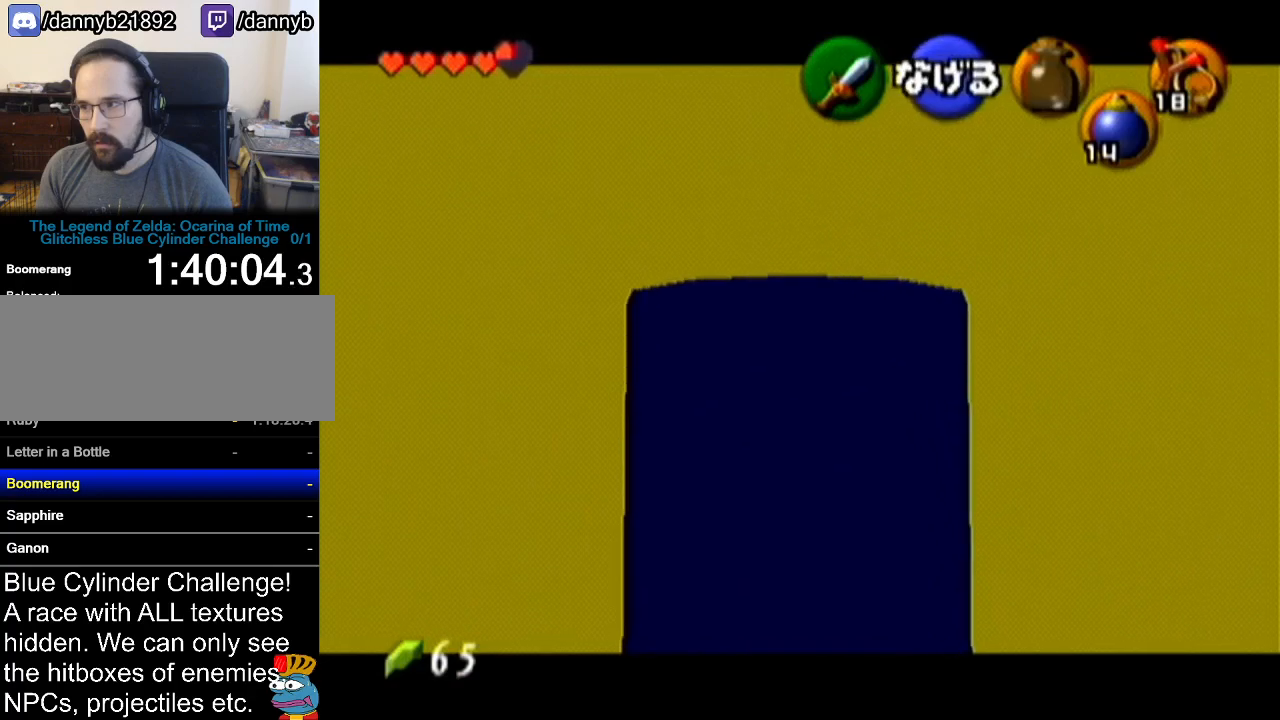
{"buttons": ["Z"], "left_stick": "down", "events": []}
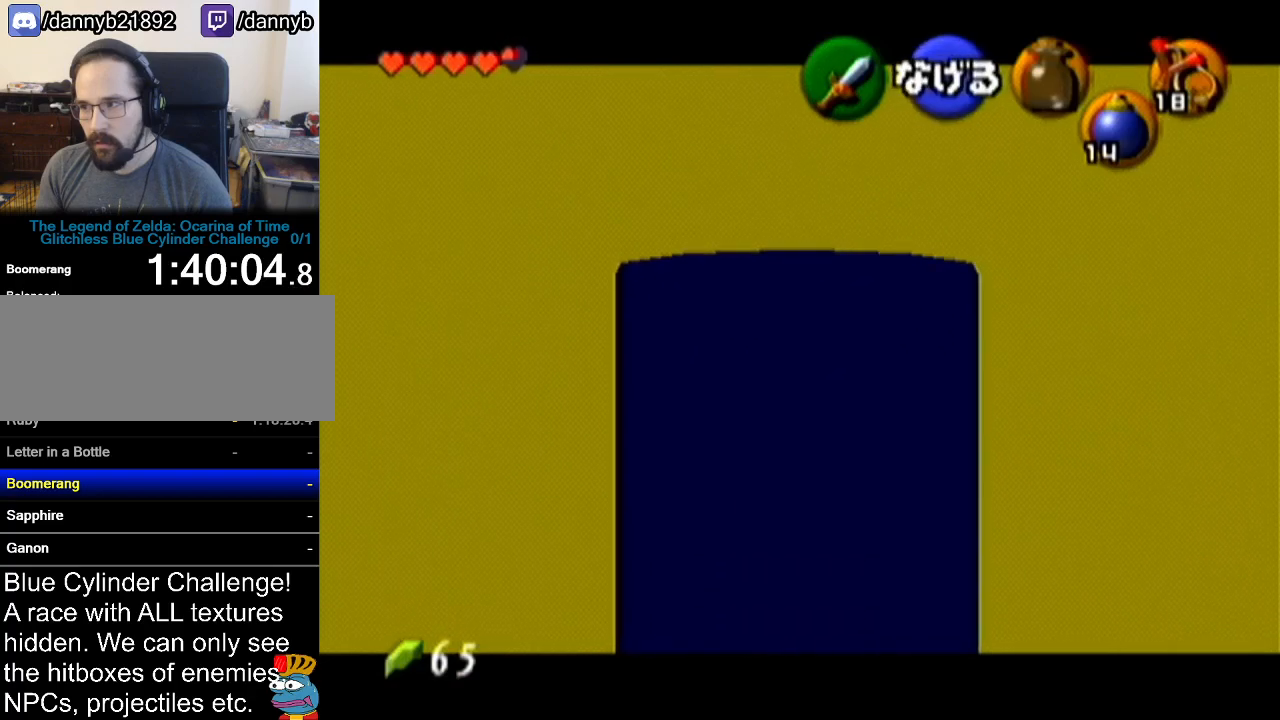
{"buttons": ["Z"], "left_stick": "up", "events": [[133, "left_stick", "center"], [234, "left_stick", "up"]]}
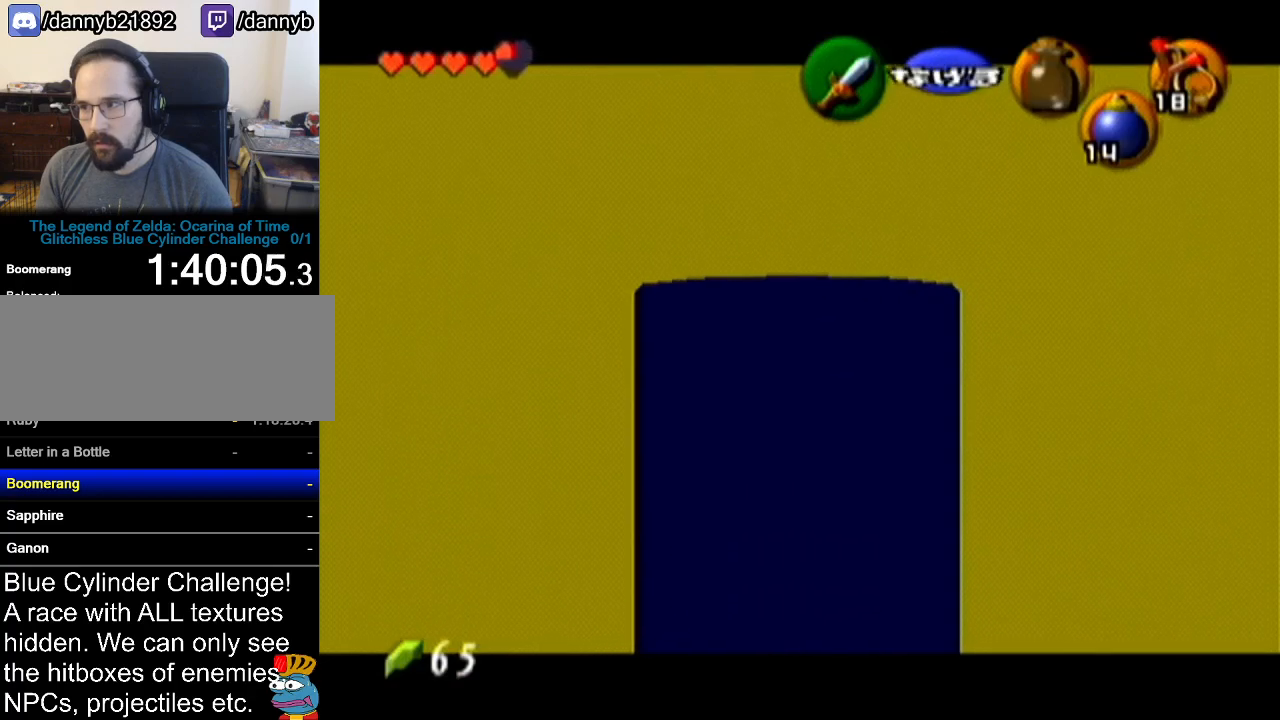
{"buttons": ["Z"], "left_stick": "up-left", "events": [[133, "left_stick", "up-left"]]}
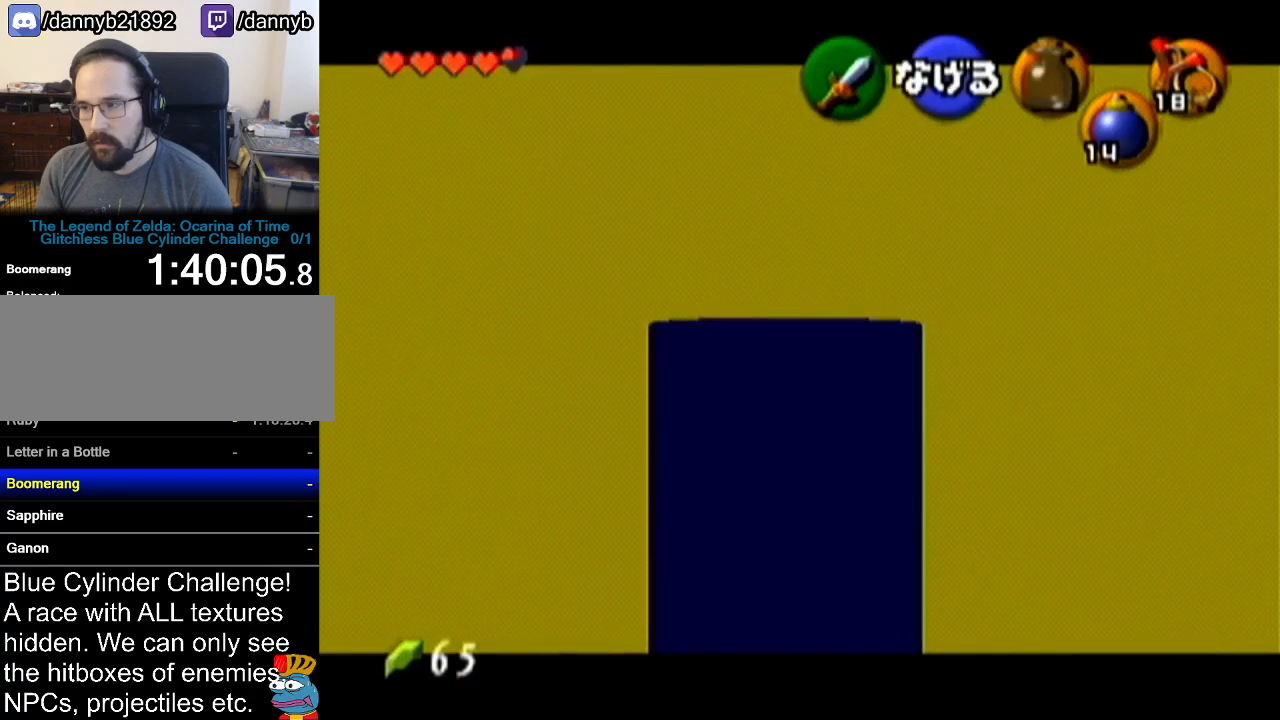
{"buttons": ["Z"], "left_stick": "up", "events": [[417, "left_stick", "up"]]}
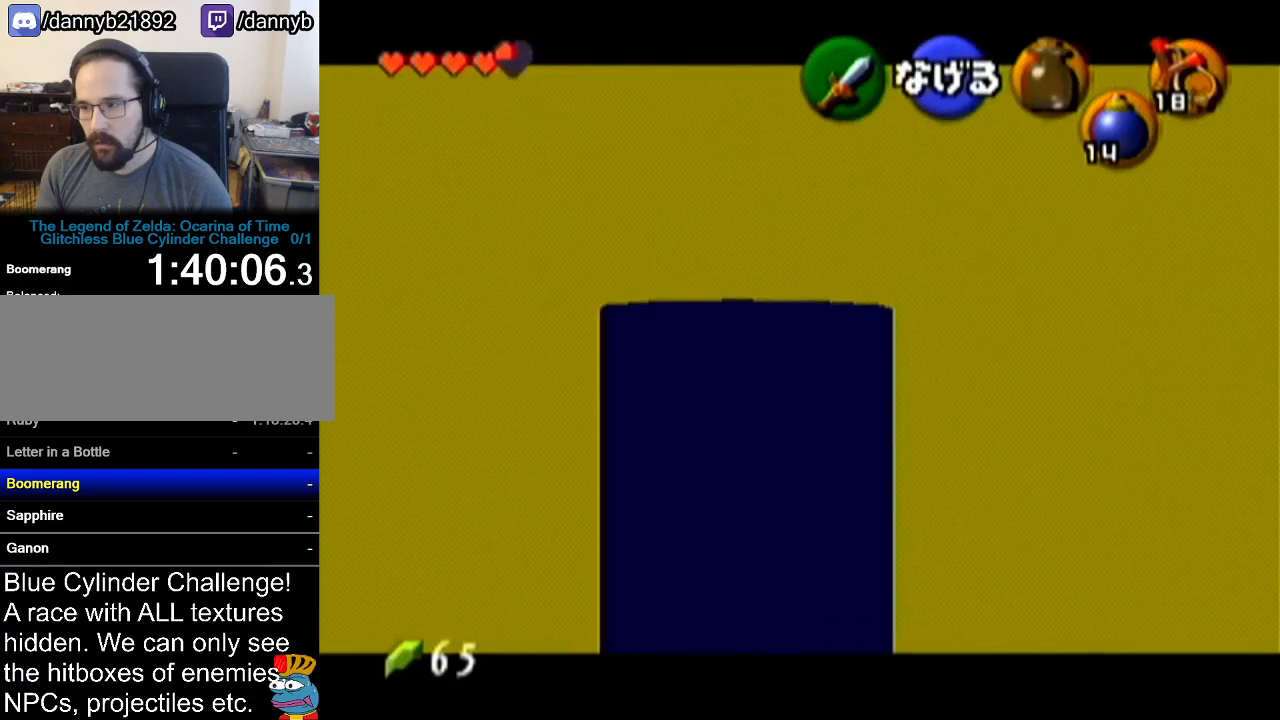
{"buttons": ["Z"], "left_stick": "center", "events": [[316, "left_stick", "center"]]}
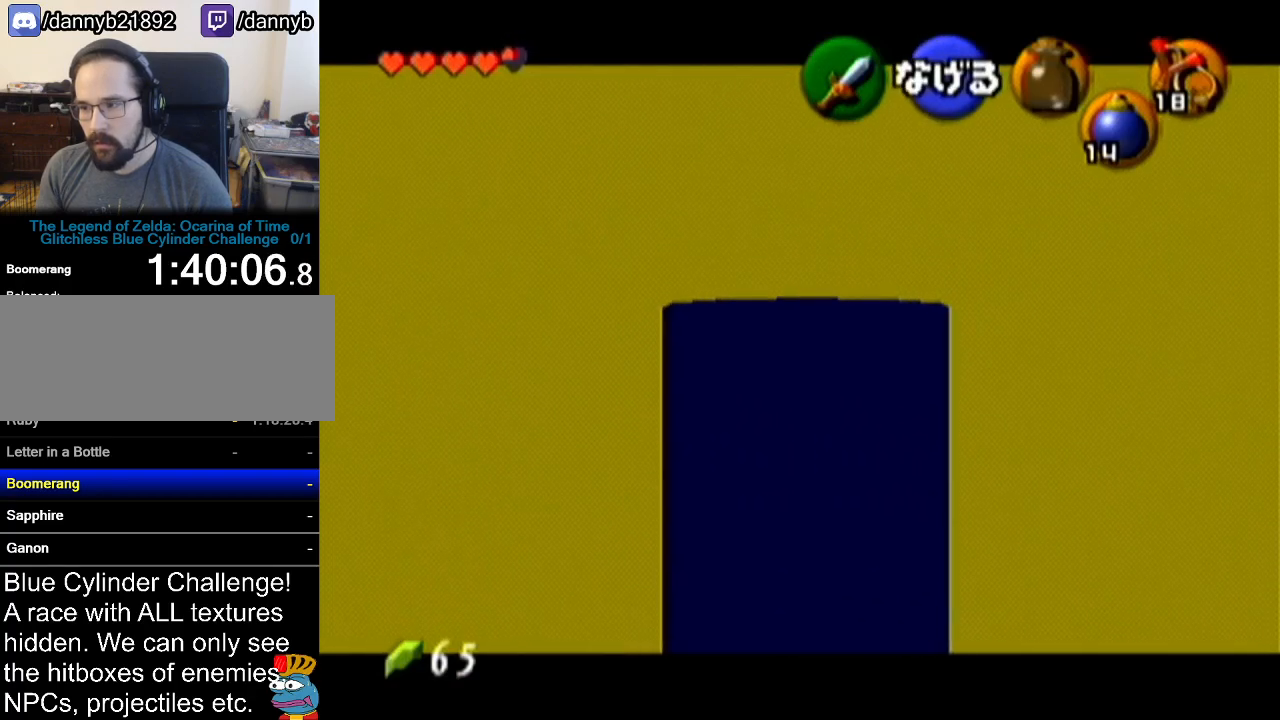
{"buttons": ["Z"], "left_stick": "right", "events": [[50, "left_stick", "right"], [117, "left_stick", "up-right"], [301, "left_stick", "right"]]}
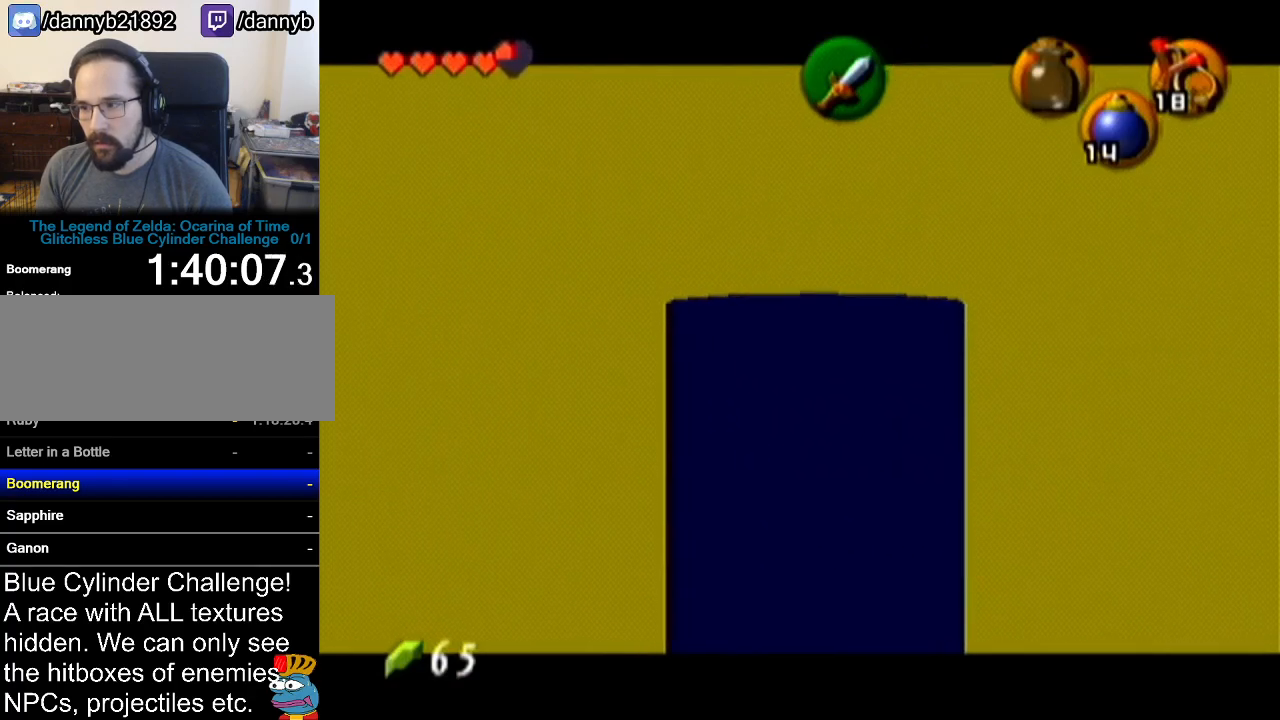
{"buttons": ["Z"], "left_stick": "center", "events": [[267, "left_stick", "center"]]}
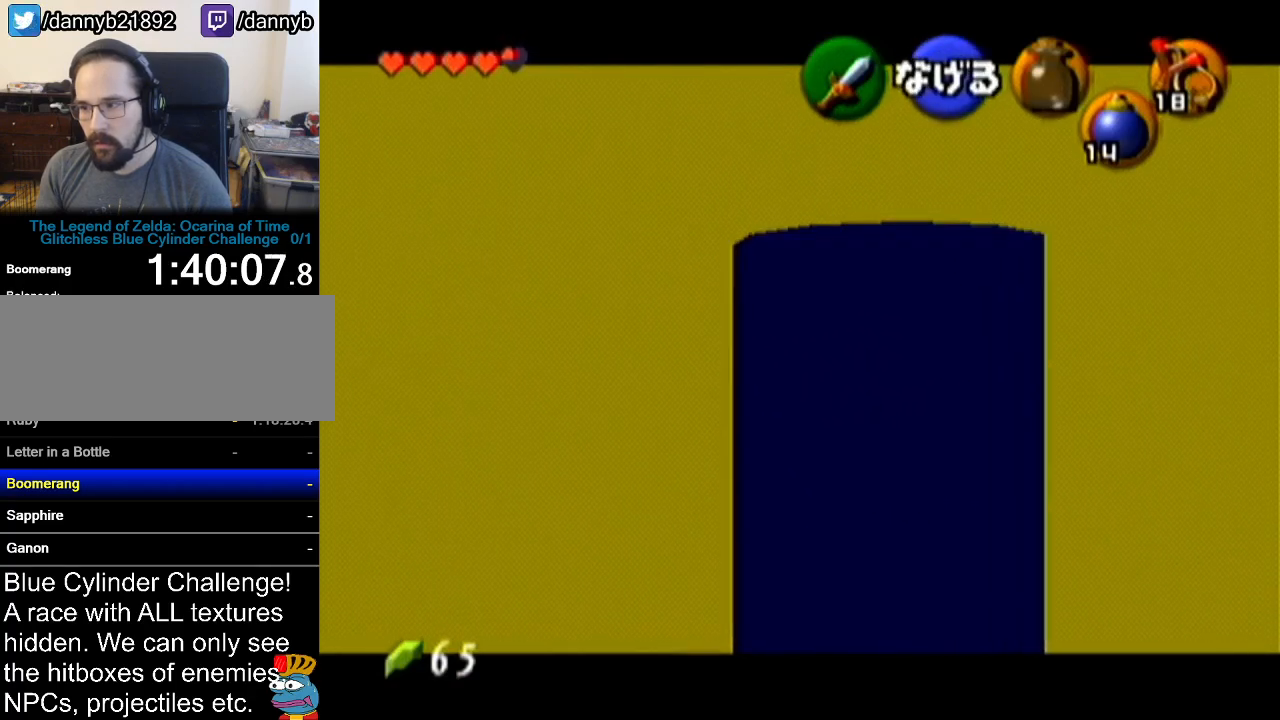
{"buttons": ["Z"], "left_stick": "up", "events": [[84, "left_stick", "up"]]}
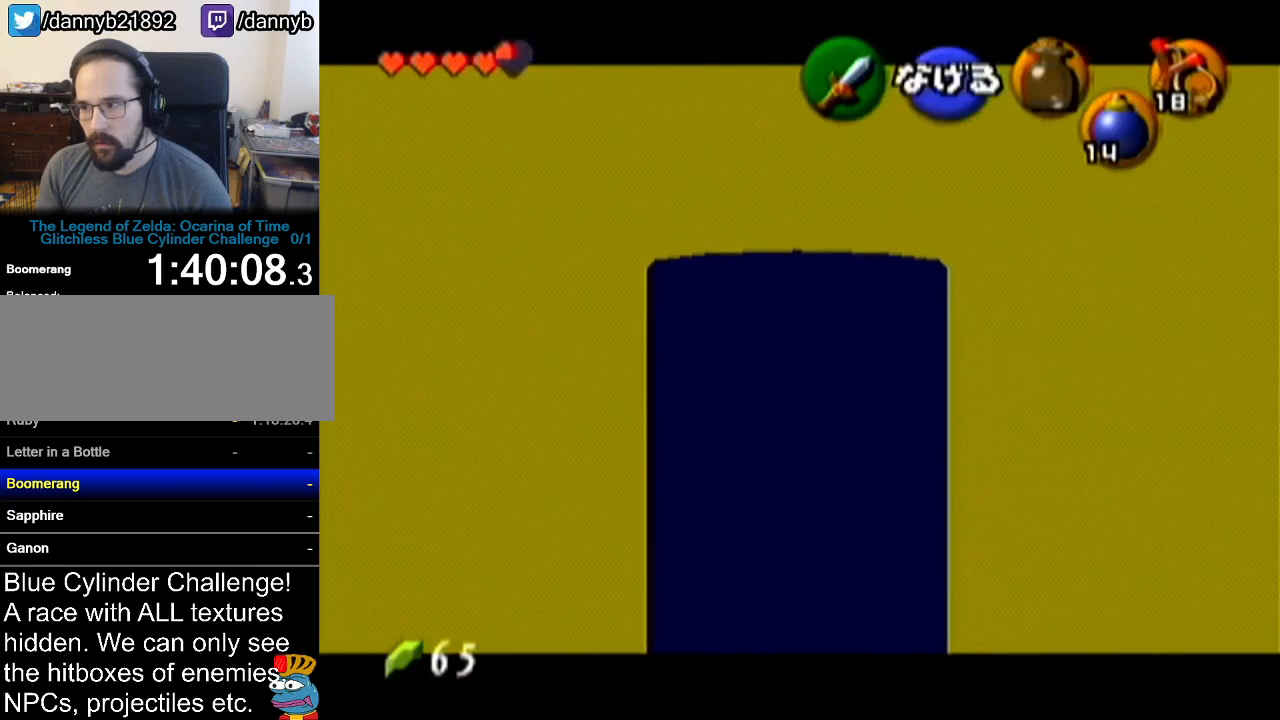
{"buttons": ["Z"], "left_stick": "center", "events": [[467, "left_stick", "center"]]}
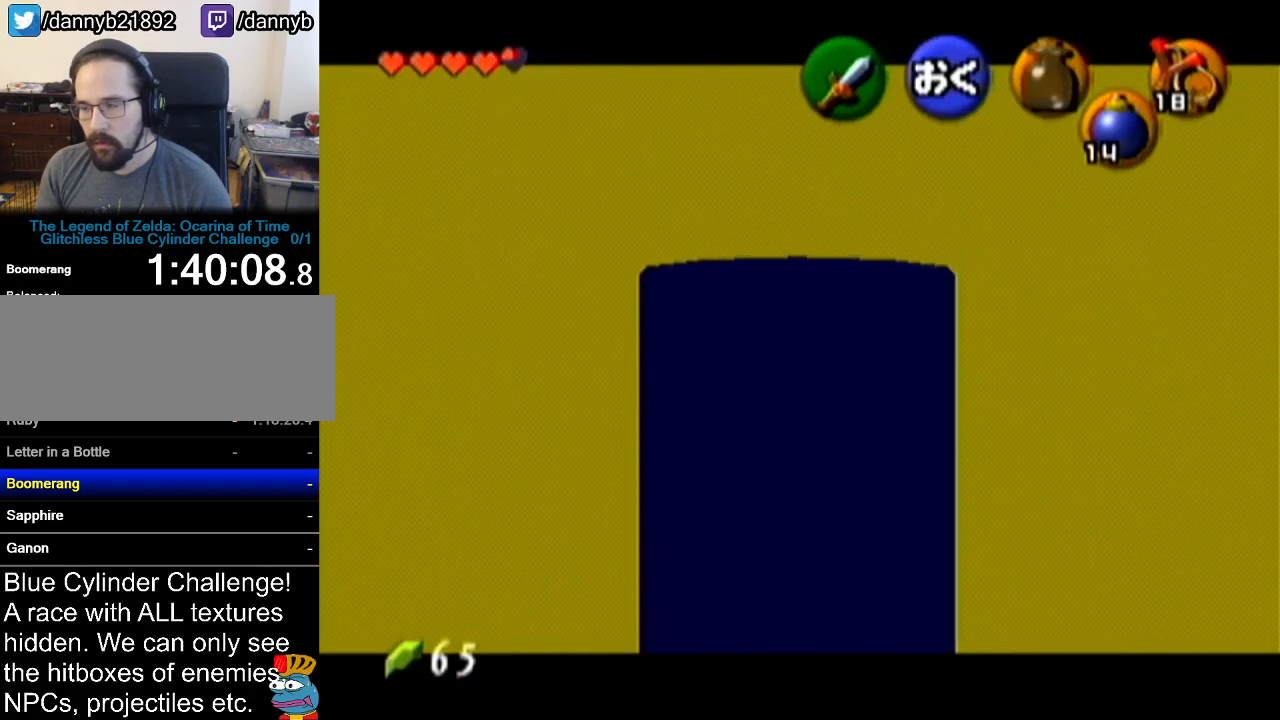
{"buttons": ["Z"], "left_stick": "down", "events": [[50, "left_stick", "down-right"], [234, "left_stick", "down"]]}
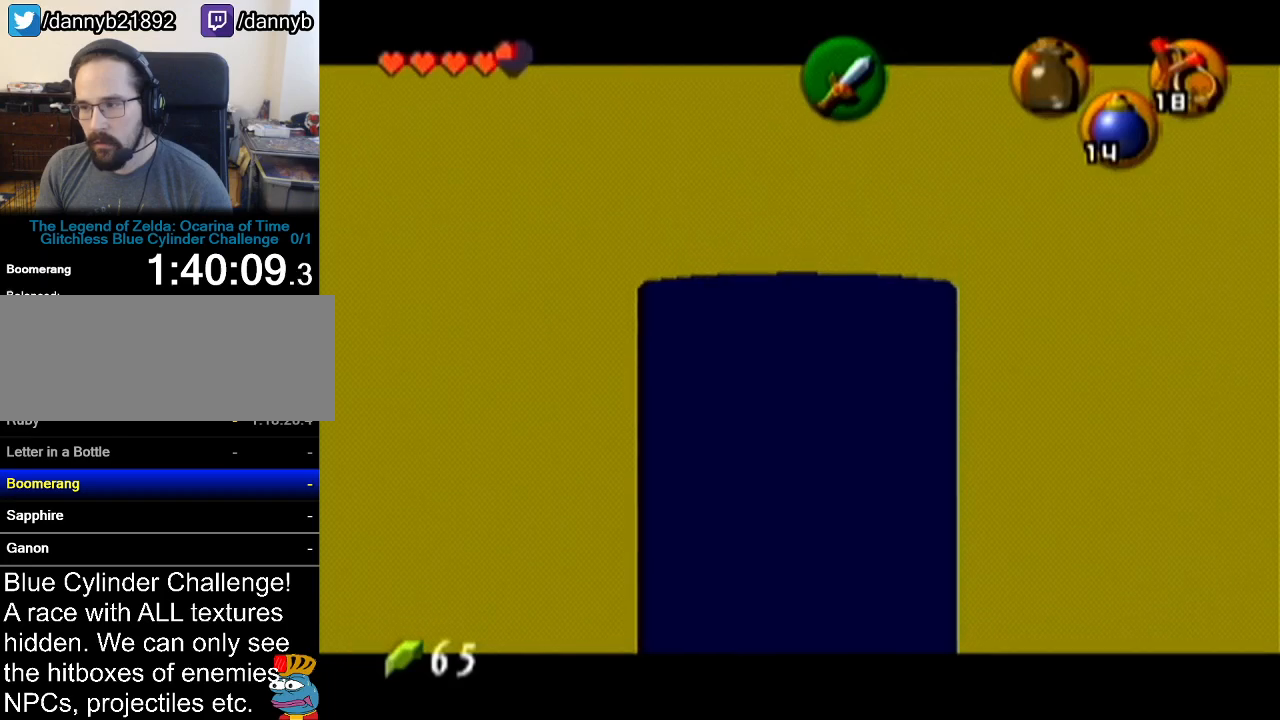
{"buttons": ["Z"], "left_stick": "down", "events": []}
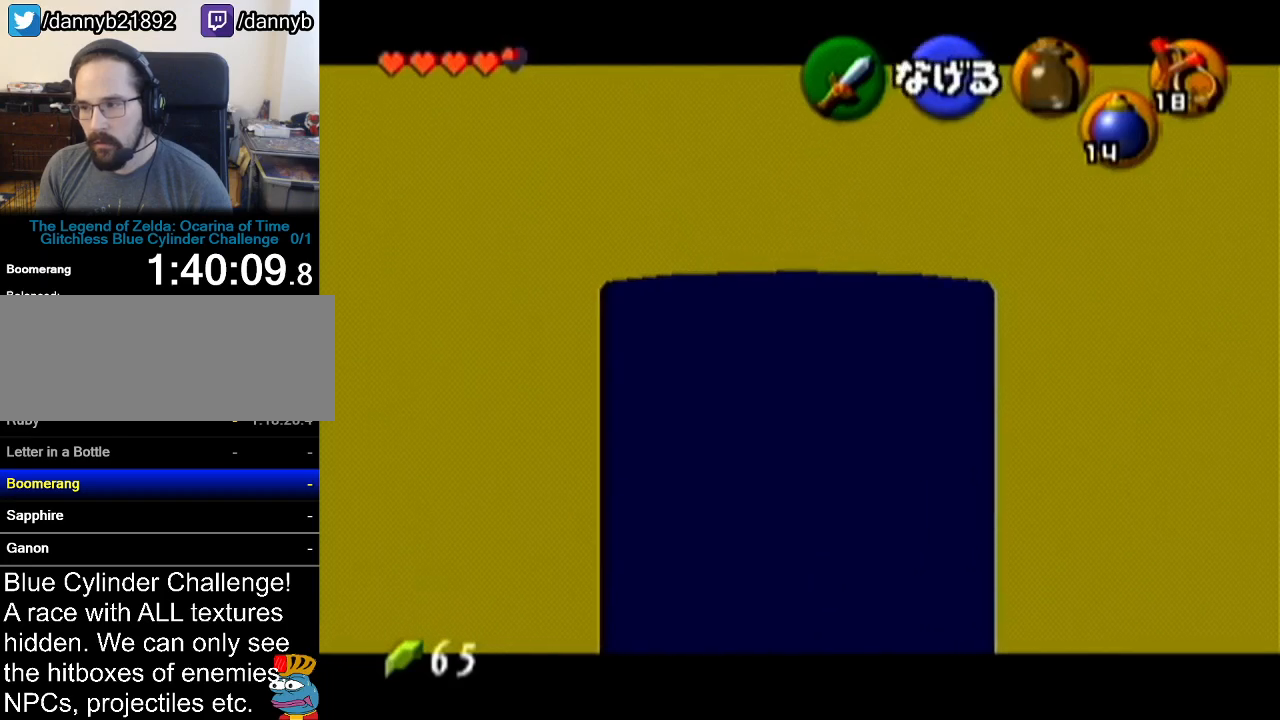
{"buttons": ["Z"], "left_stick": "down", "events": []}
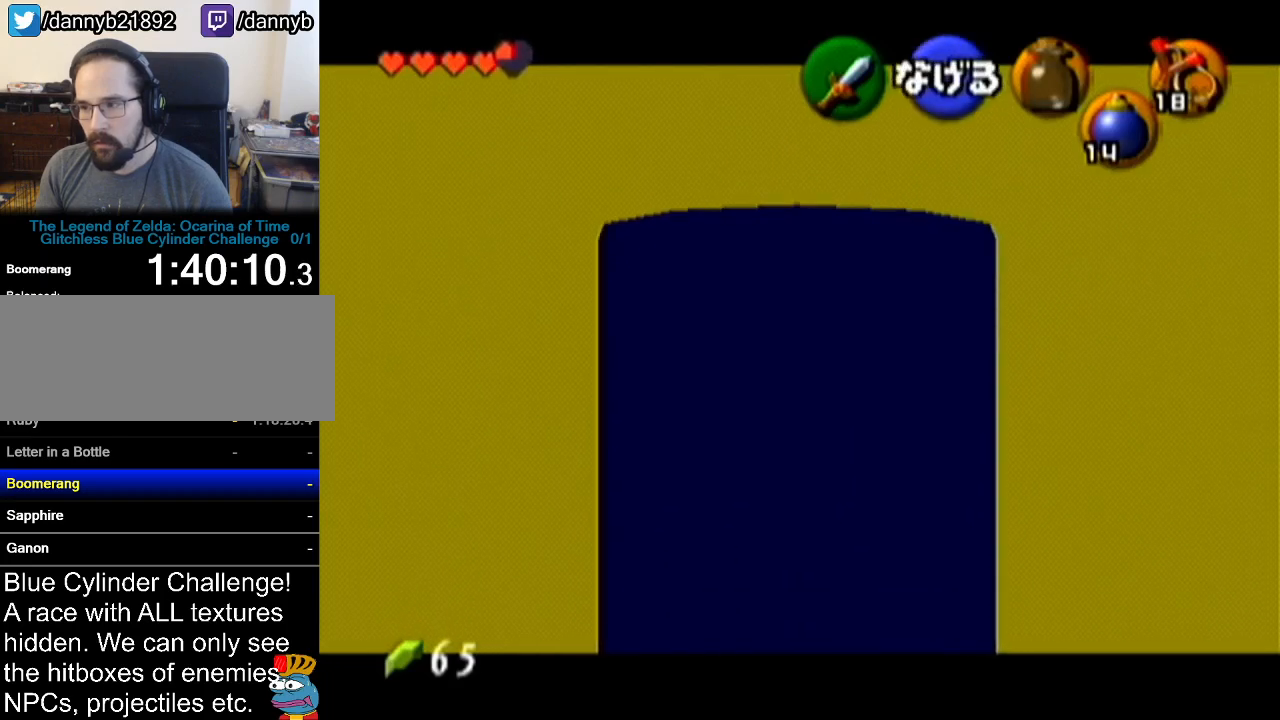
{"buttons": ["Z"], "left_stick": "up", "events": [[300, "left_stick", "center"], [367, "left_stick", "up"]]}
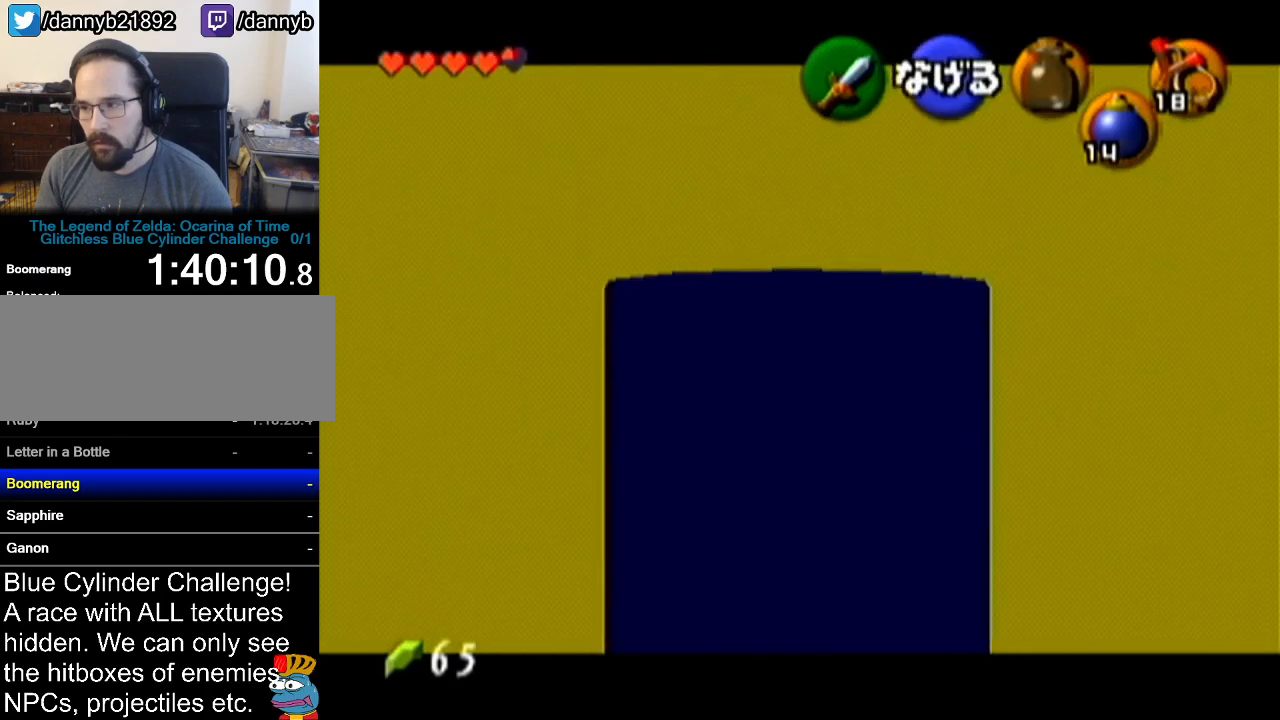
{"buttons": ["Z"], "left_stick": "up-right", "events": [[267, "left_stick", "up-right"]]}
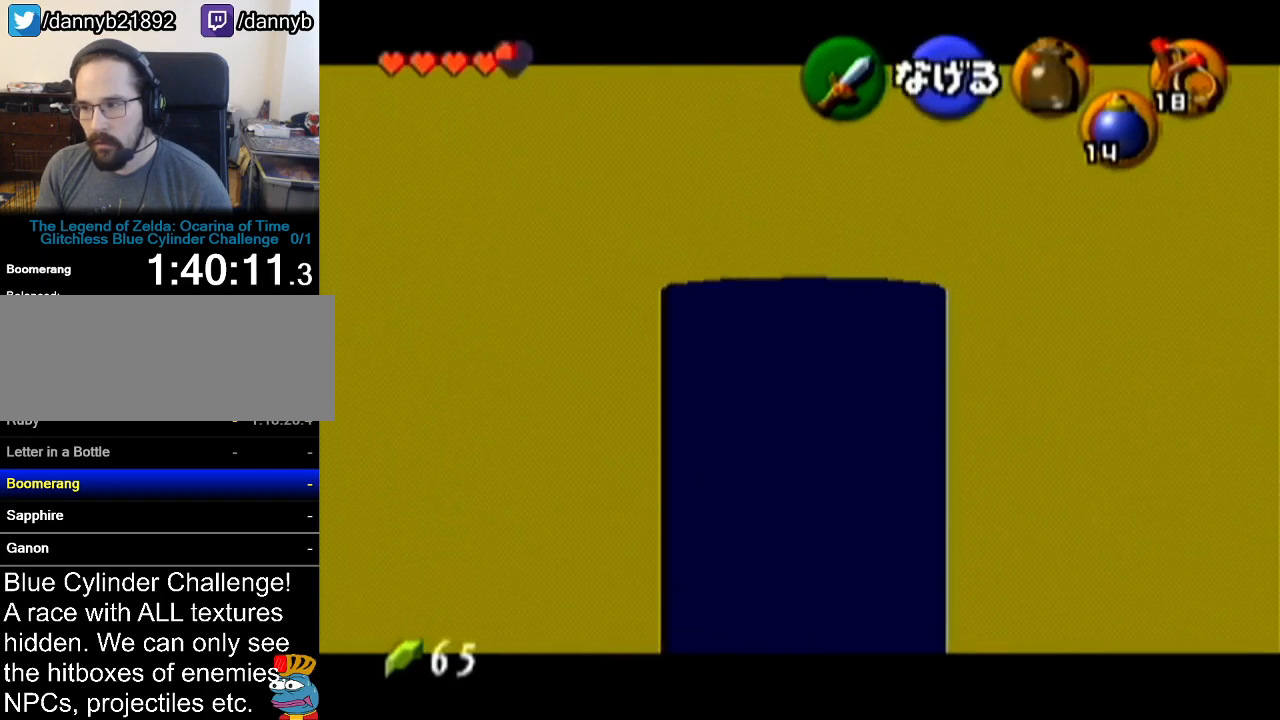
{"buttons": ["Z"], "left_stick": "up", "events": [[233, "left_stick", "up"]]}
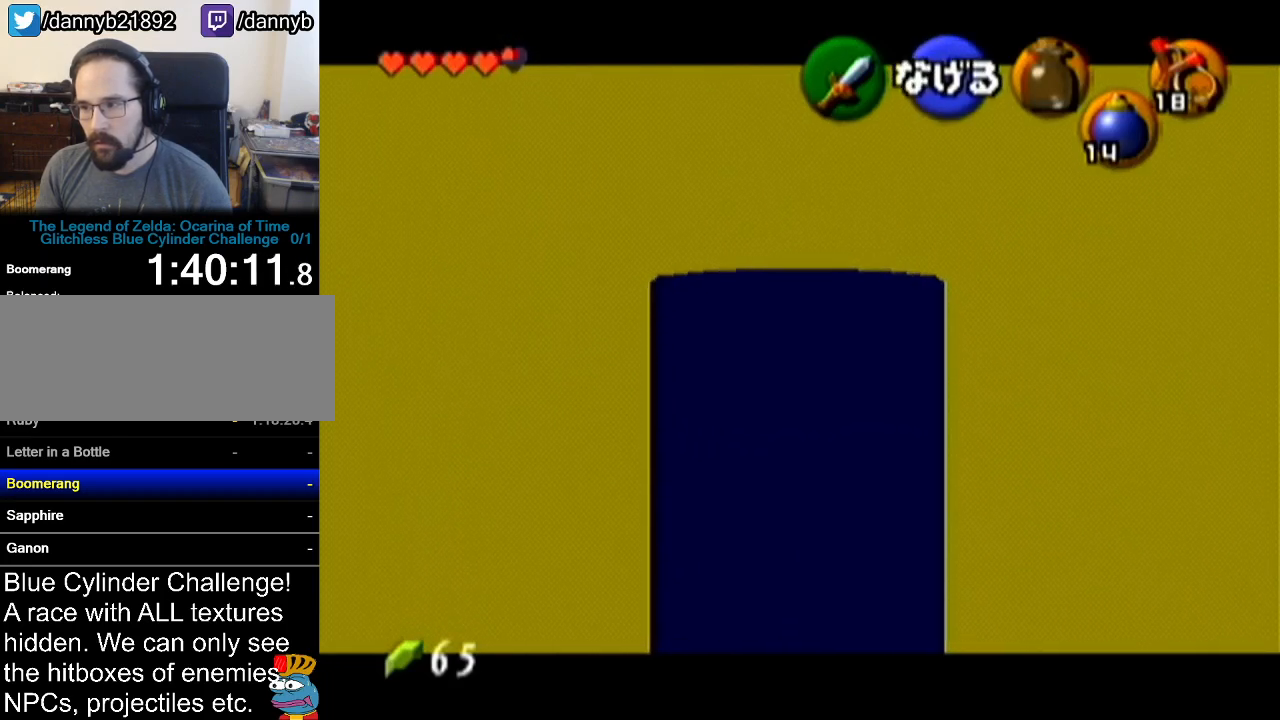
{"buttons": ["Z"], "left_stick": "up", "events": []}
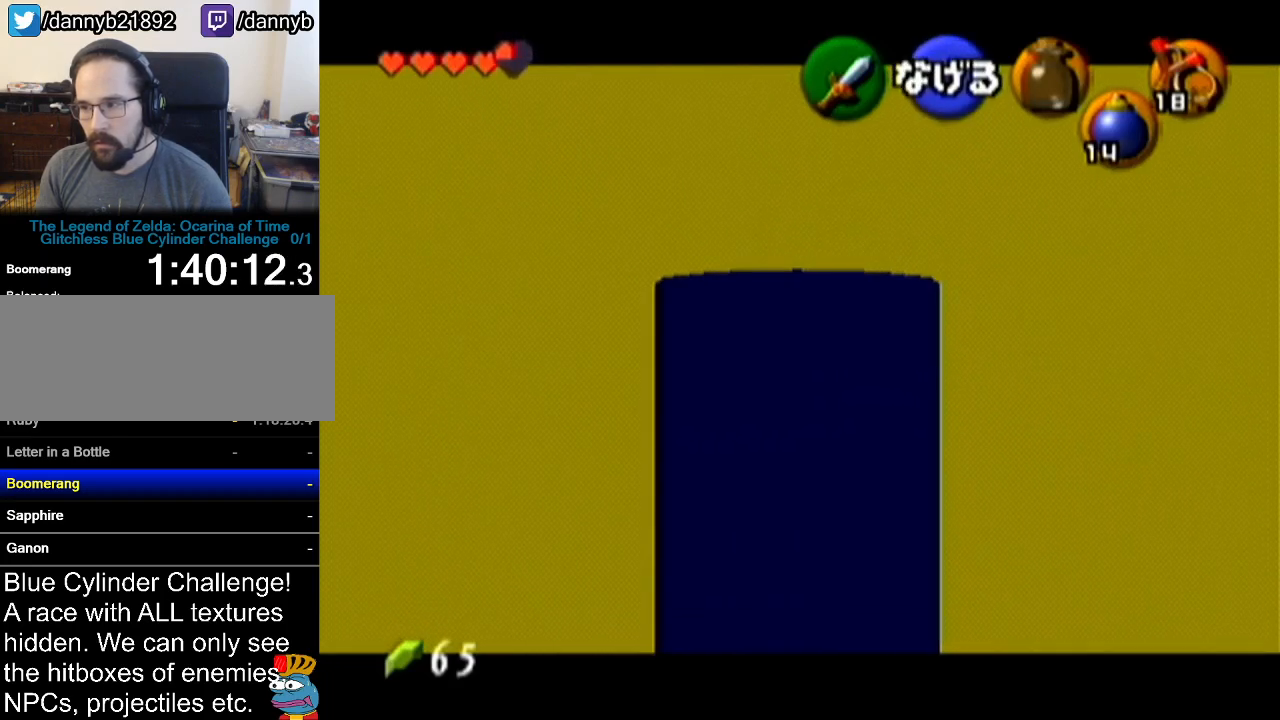
{"buttons": ["Z"], "left_stick": "up", "events": []}
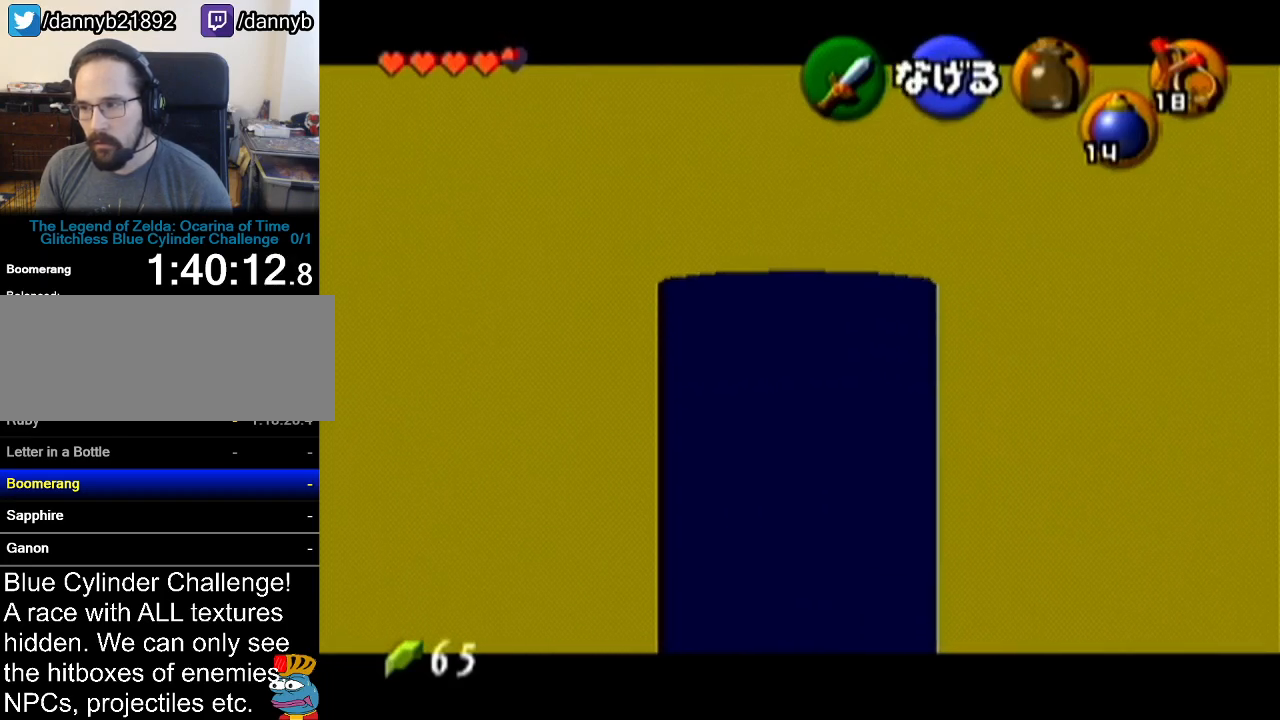
{"buttons": ["Z"], "left_stick": "up", "events": []}
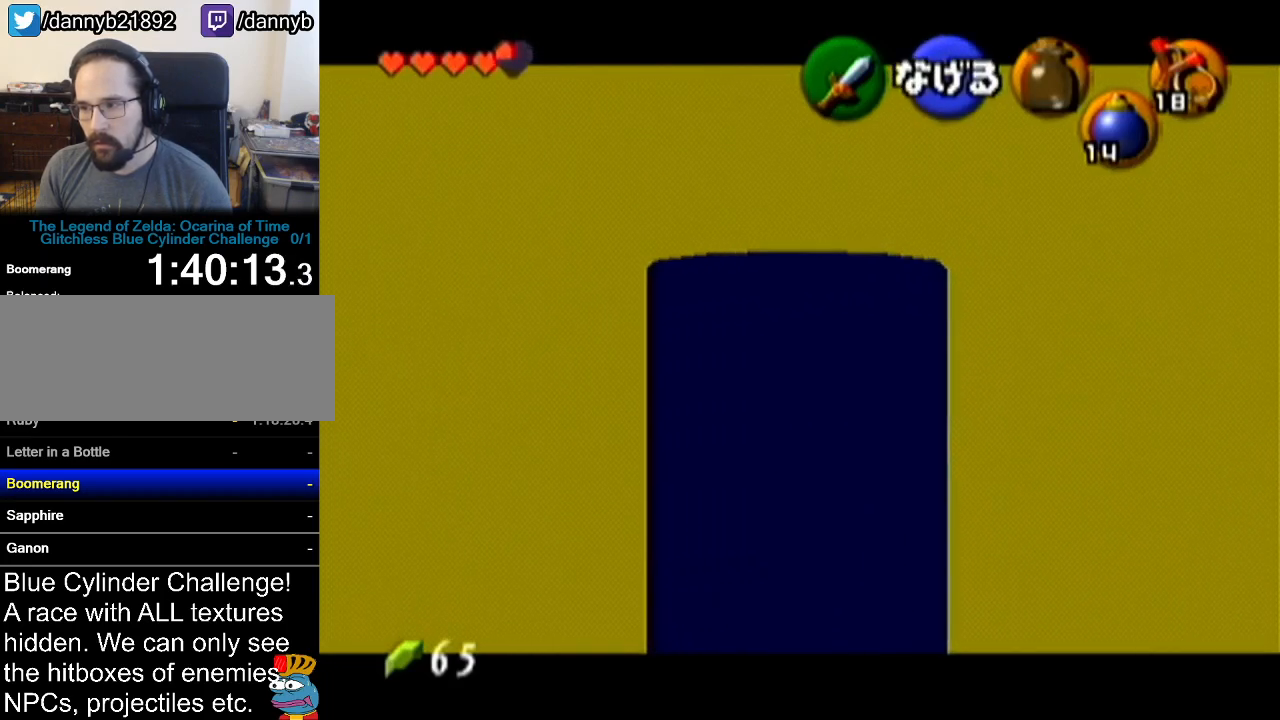
{"buttons": ["Z"], "left_stick": "center", "events": [[467, "left_stick", "center"]]}